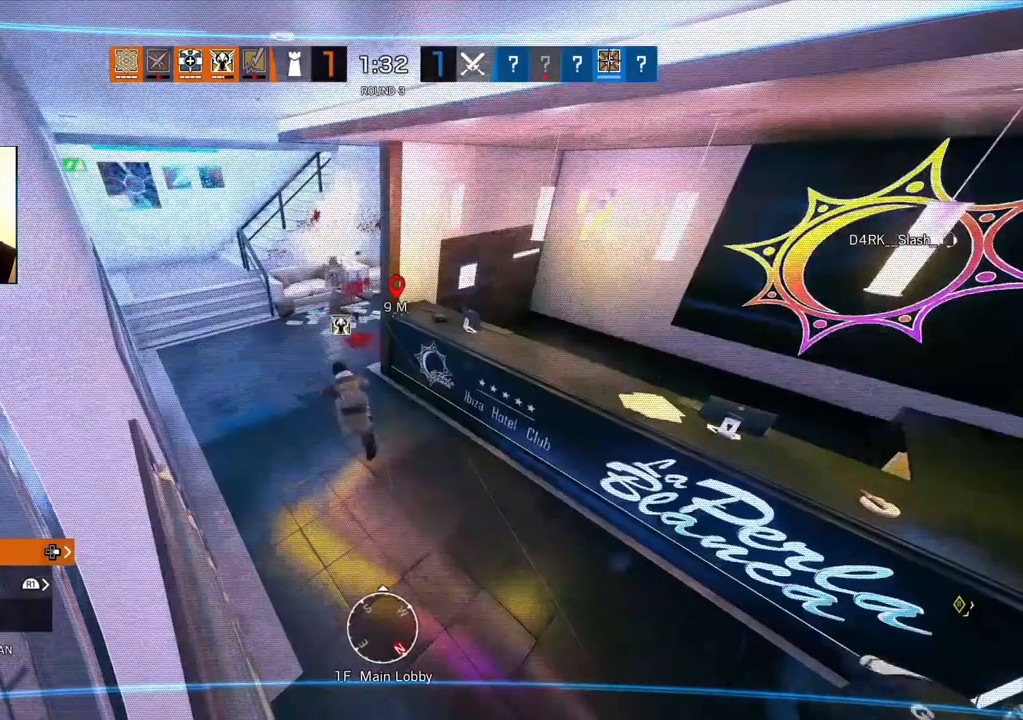
Gameplay with a controller (PlayStation layout); each line is a JSON object with the inputs held at the frame after it. "events" lists button and stick changes between this image and that frame as [ms after this image, input, new state], when the widget could be followed in between.
{"buttons": [], "left_stick": "center", "right_stick": "center", "events": []}
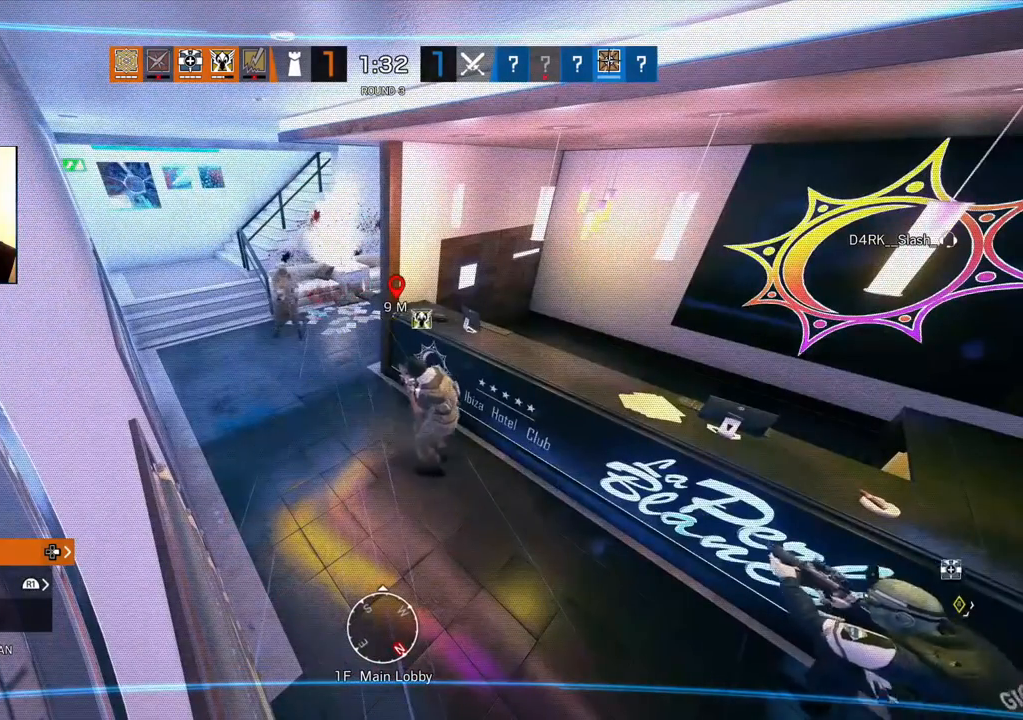
{"buttons": [], "left_stick": "center", "right_stick": "center", "events": []}
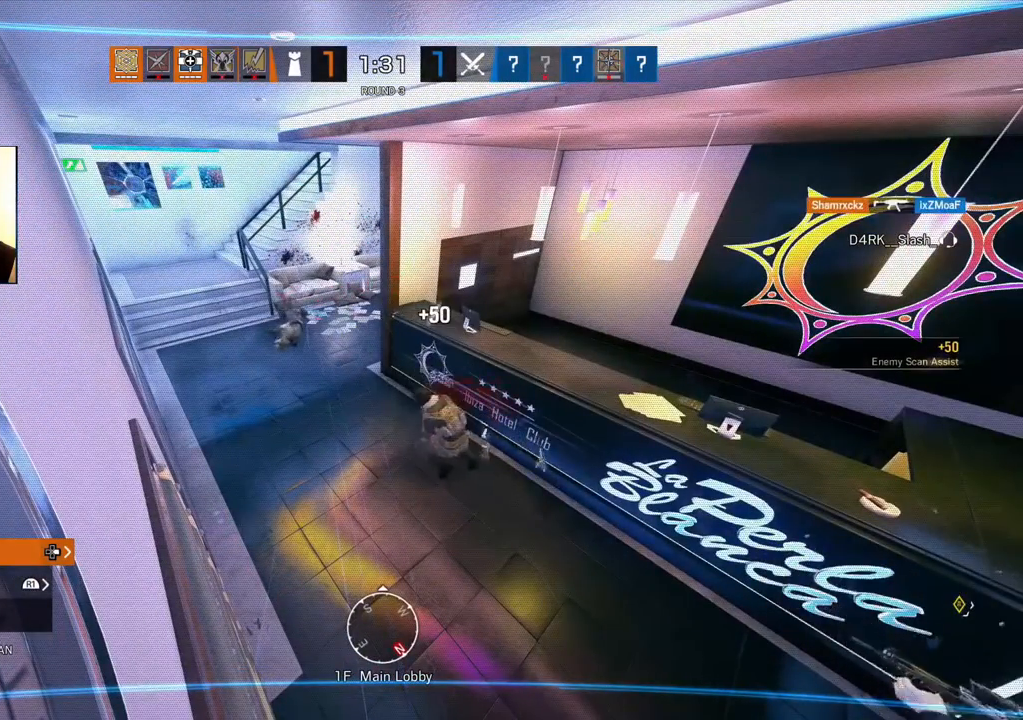
{"buttons": [], "left_stick": "center", "right_stick": "center", "events": []}
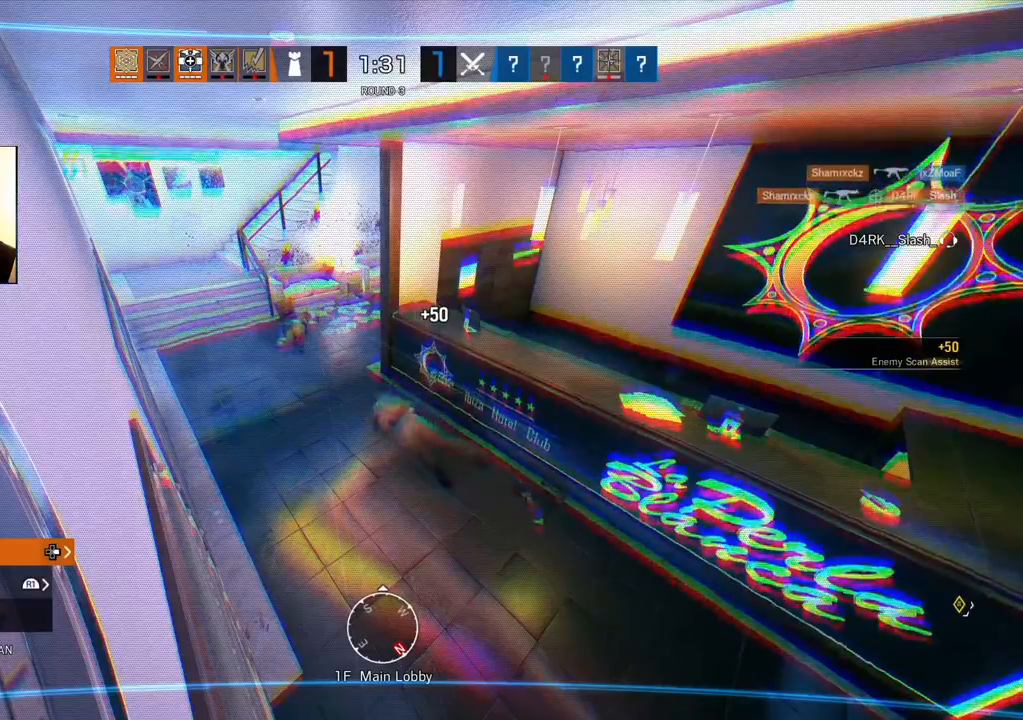
{"buttons": [], "left_stick": "center", "right_stick": "center", "events": [[100, "right_stick", "right"], [250, "right_stick", "center"]]}
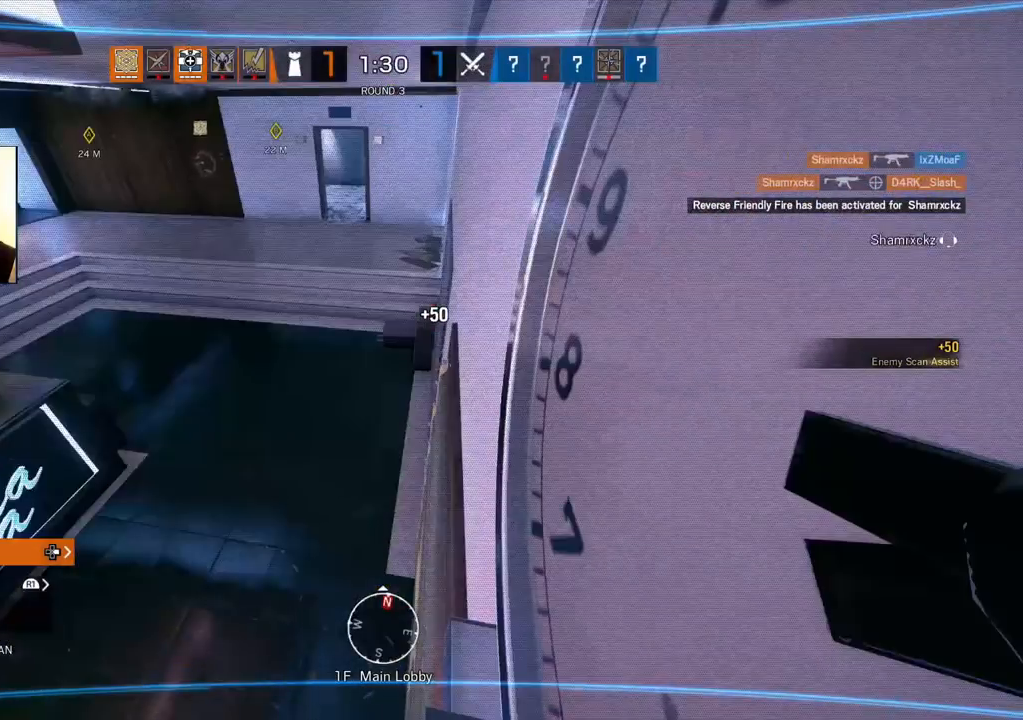
{"buttons": [], "left_stick": "center", "right_stick": "center", "events": [[217, "right_stick", "left"], [333, "right_stick", "center"]]}
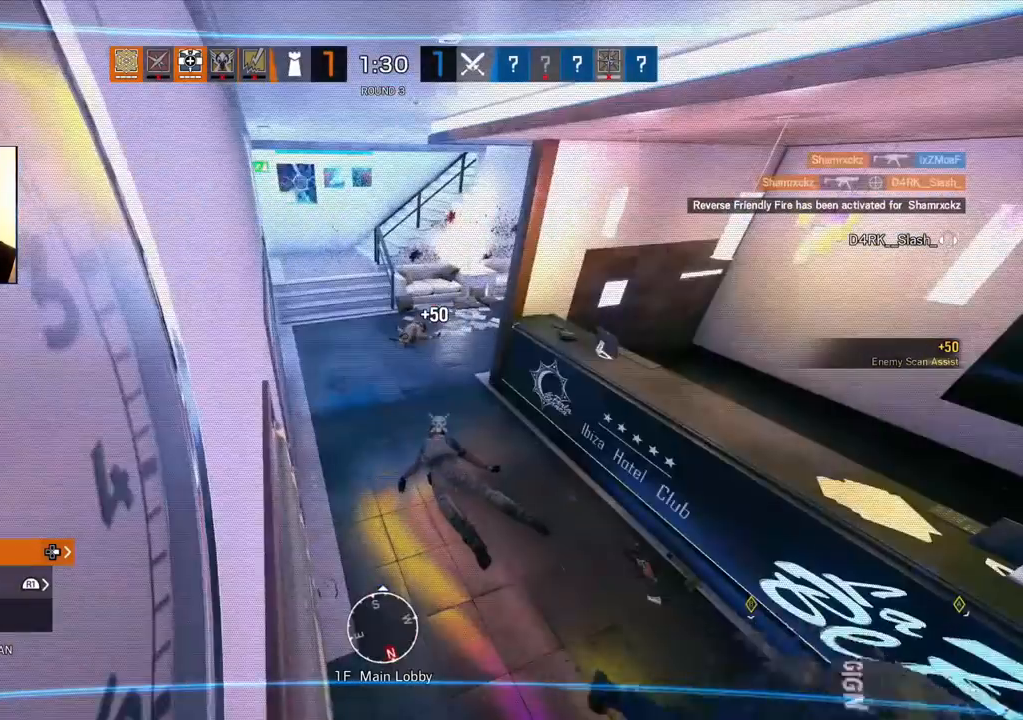
{"buttons": [], "left_stick": "center", "right_stick": "center", "events": [[17, "right_stick", "right"], [150, "right_stick", "center"]]}
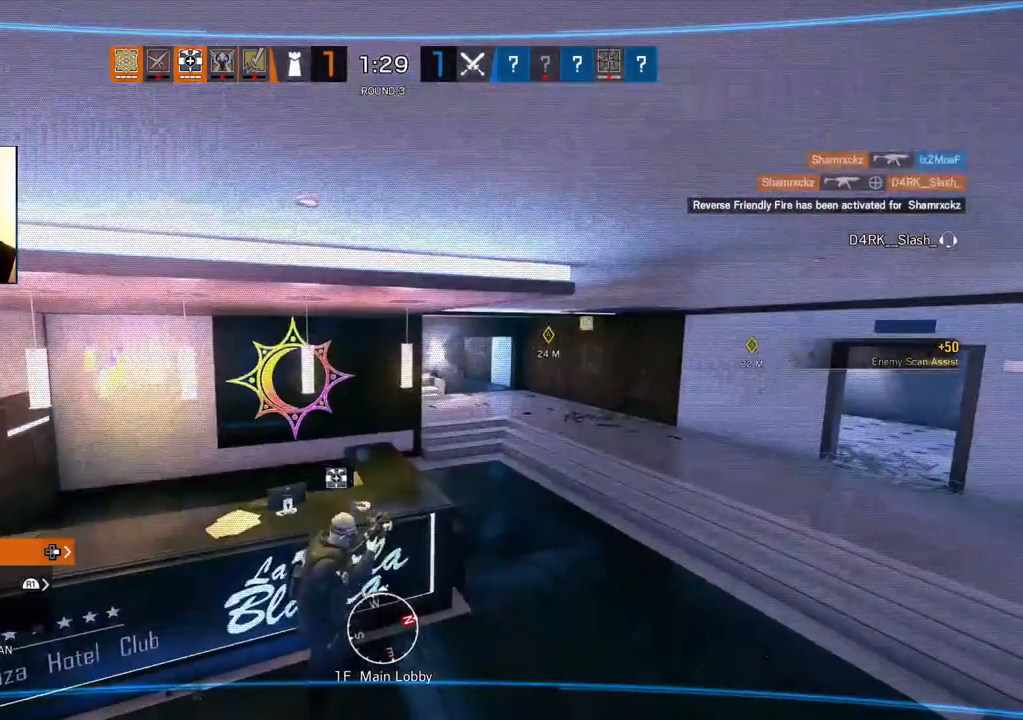
{"buttons": ["TRIANGLE"], "left_stick": "center", "right_stick": "center", "events": [[33, "TRIANGLE", "down"]]}
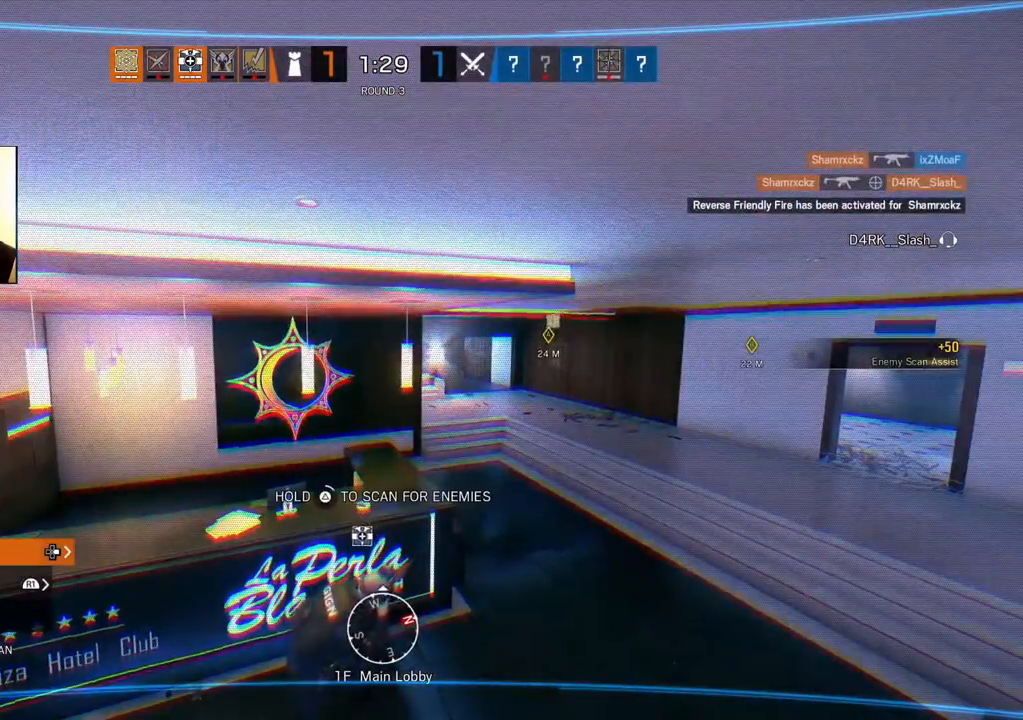
{"buttons": ["TRIANGLE"], "left_stick": "center", "right_stick": "center", "events": []}
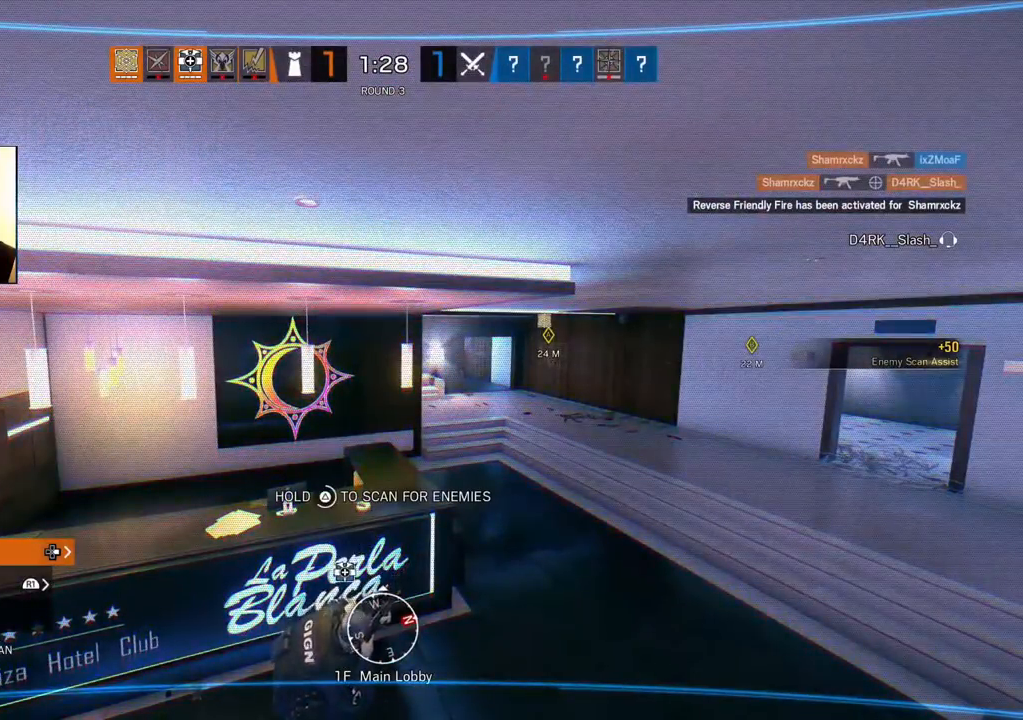
{"buttons": [], "left_stick": "center", "right_stick": "center", "events": [[333, "L2", "down"], [367, "TRIANGLE", "up"], [483, "L2", "up"]]}
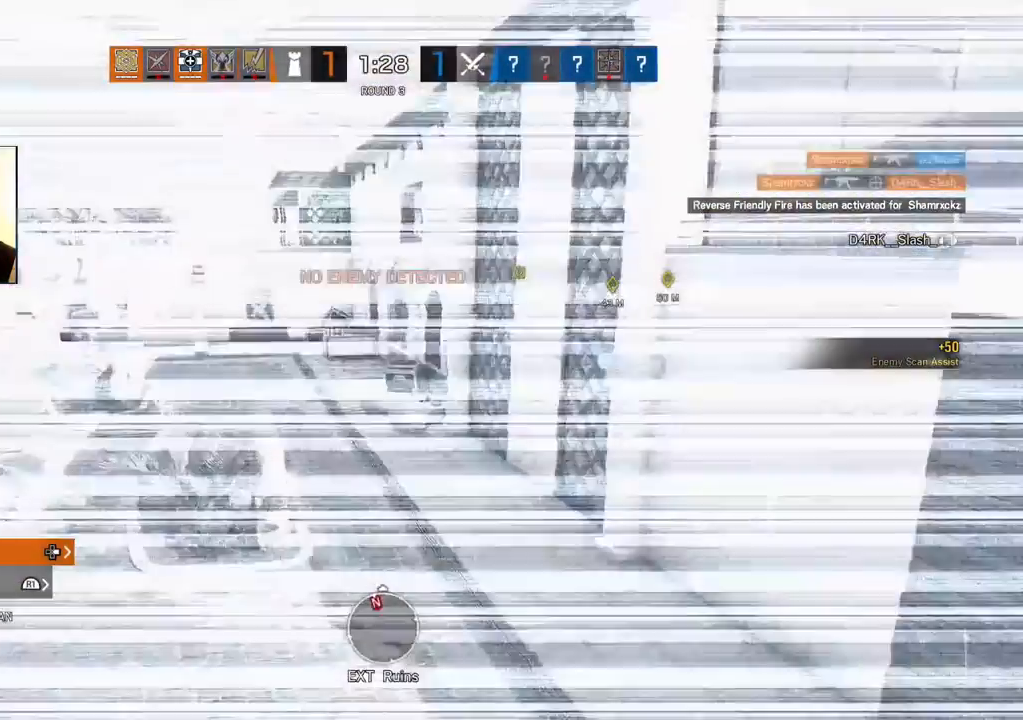
{"buttons": ["L2"], "left_stick": "center", "right_stick": "center", "events": [[433, "L2", "down"]]}
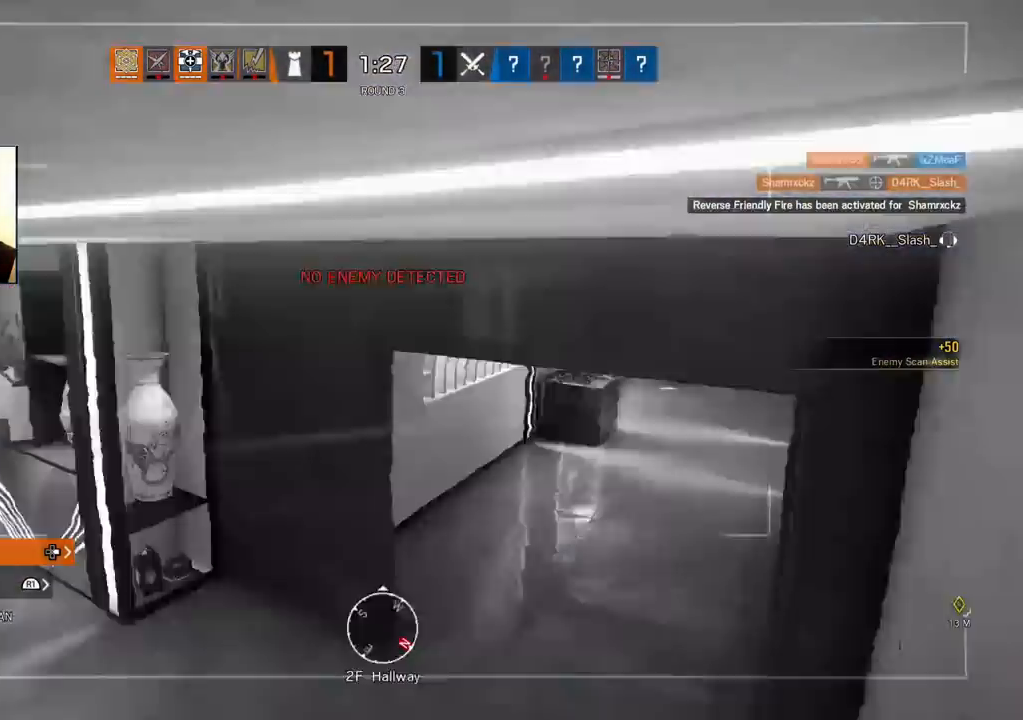
{"buttons": [], "left_stick": "center", "right_stick": "center", "events": [[83, "L2", "up"], [333, "L2", "down"], [467, "L2", "up"]]}
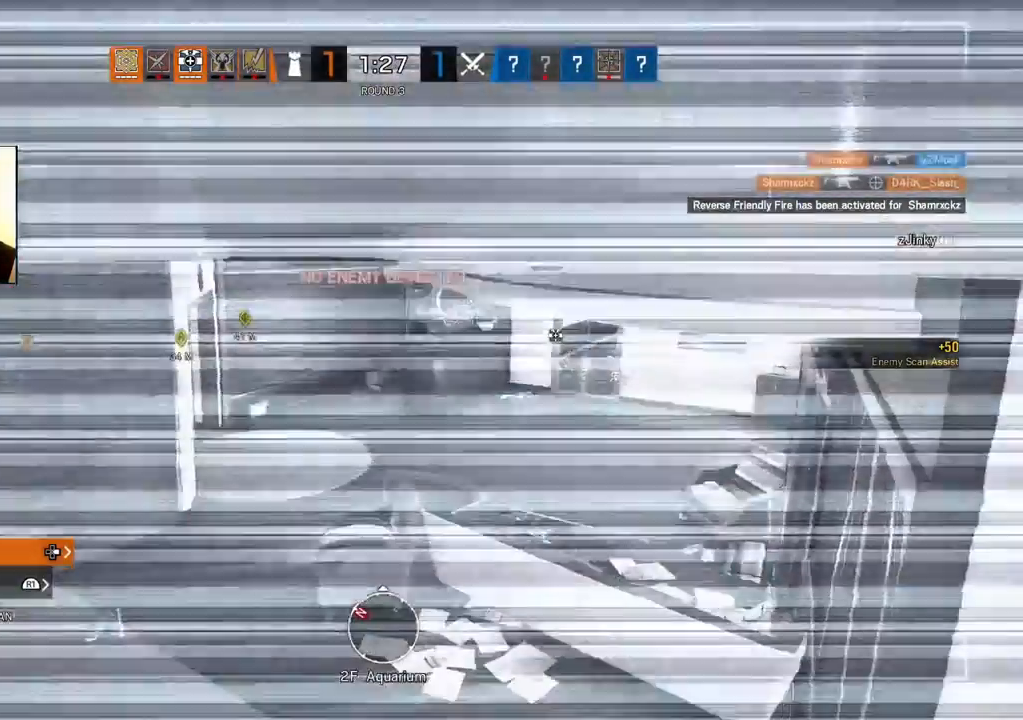
{"buttons": [], "left_stick": "center", "right_stick": "center", "events": [[283, "L2", "down"], [417, "L2", "up"]]}
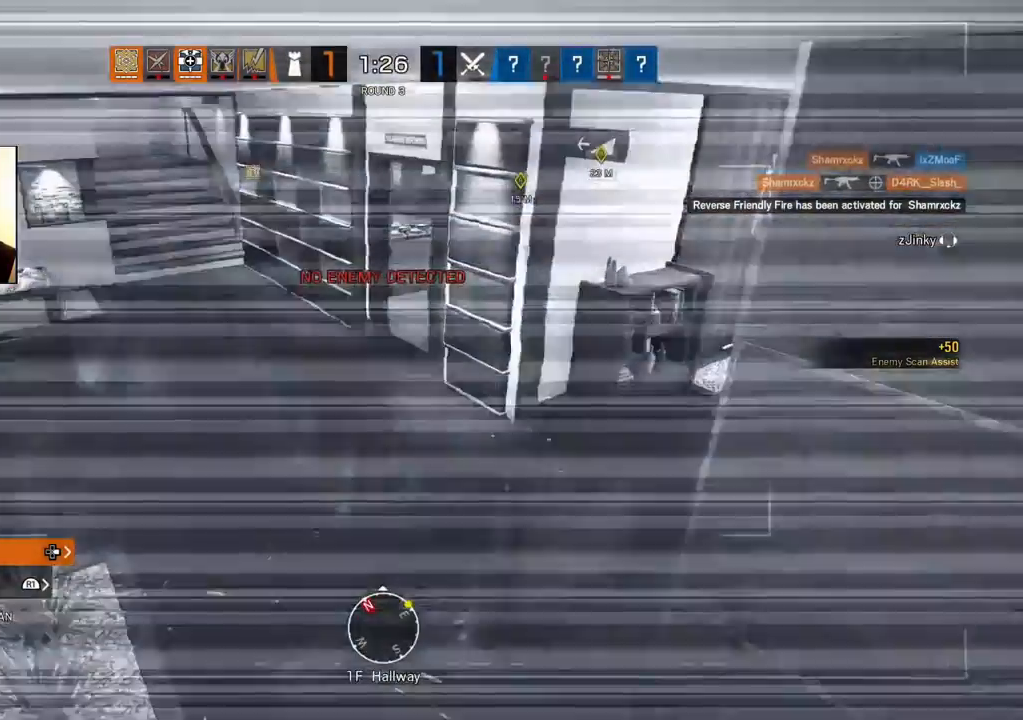
{"buttons": [], "left_stick": "center", "right_stick": "center", "events": []}
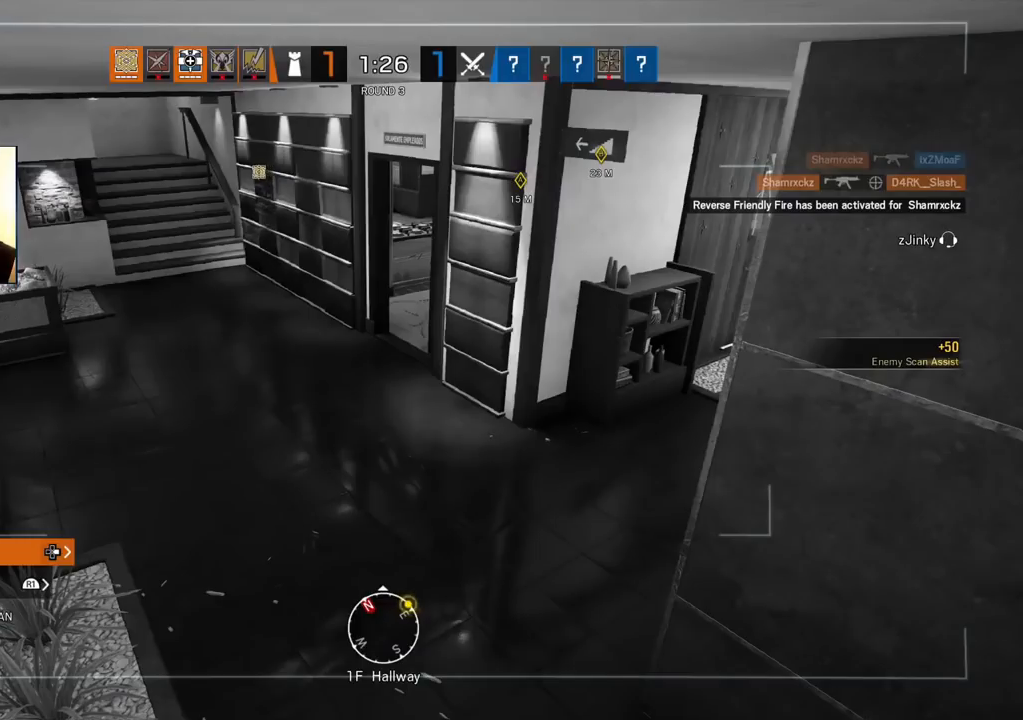
{"buttons": [], "left_stick": "center", "right_stick": "center", "events": []}
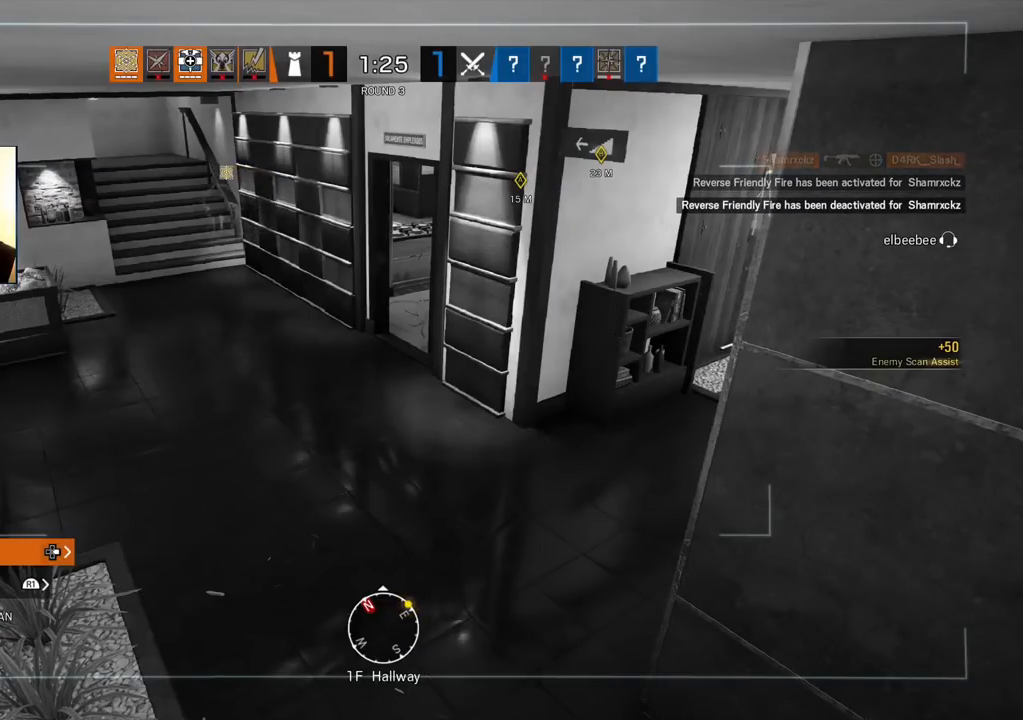
{"buttons": [], "left_stick": "center", "right_stick": "center", "events": [[233, "right_stick", "left"], [367, "right_stick", "center"]]}
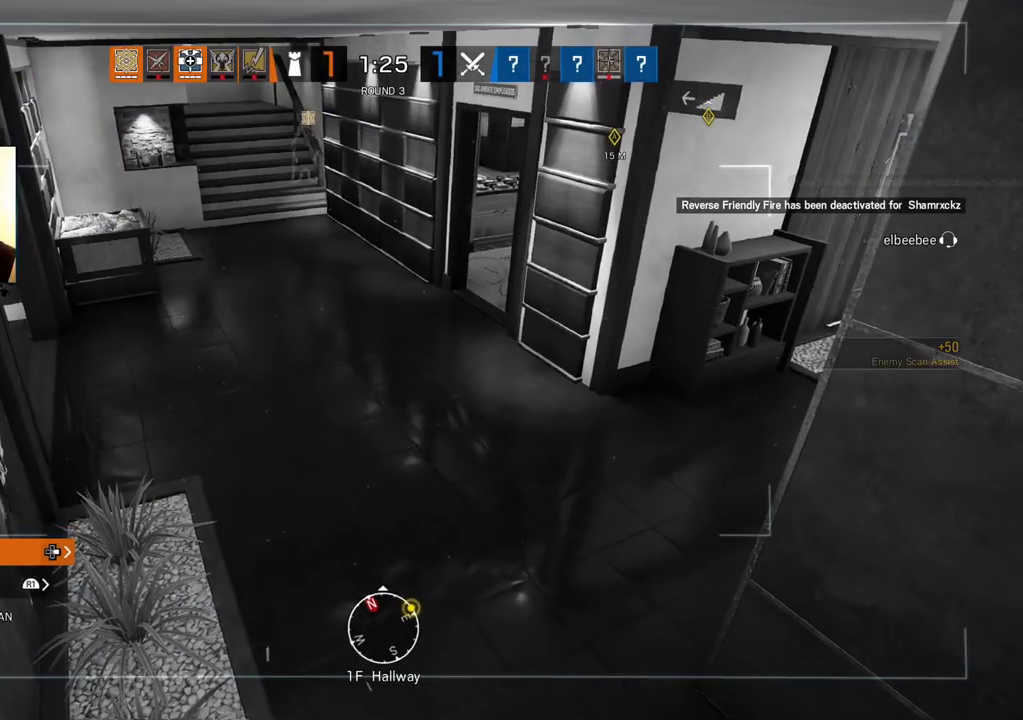
{"buttons": [], "left_stick": "center", "right_stick": "center", "events": [[267, "TOUCHPAD", "down"], [467, "TOUCHPAD", "up"]]}
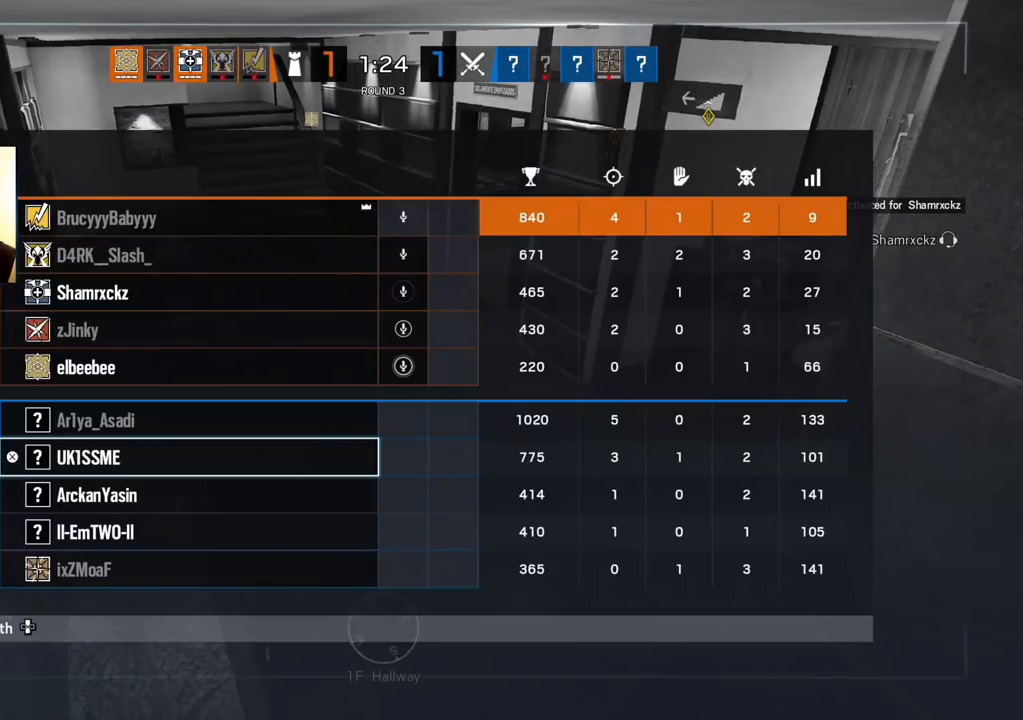
{"buttons": [], "left_stick": "center", "right_stick": "center", "events": []}
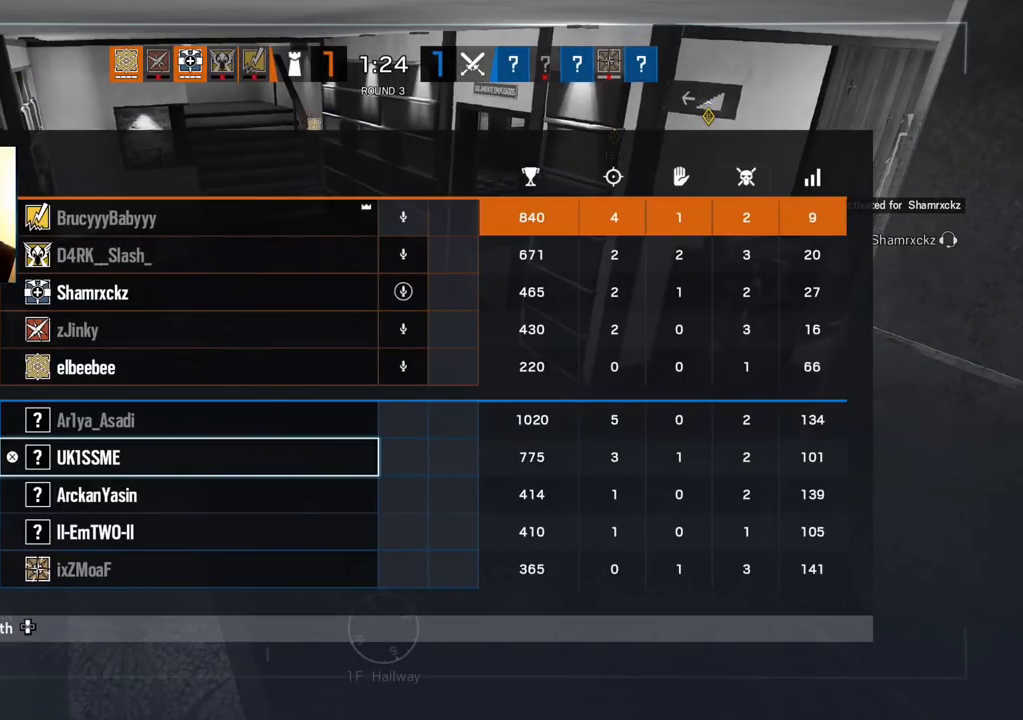
{"buttons": [], "left_stick": "center", "right_stick": "center", "events": [[217, "TOUCHPAD", "down"], [333, "TOUCHPAD", "up"]]}
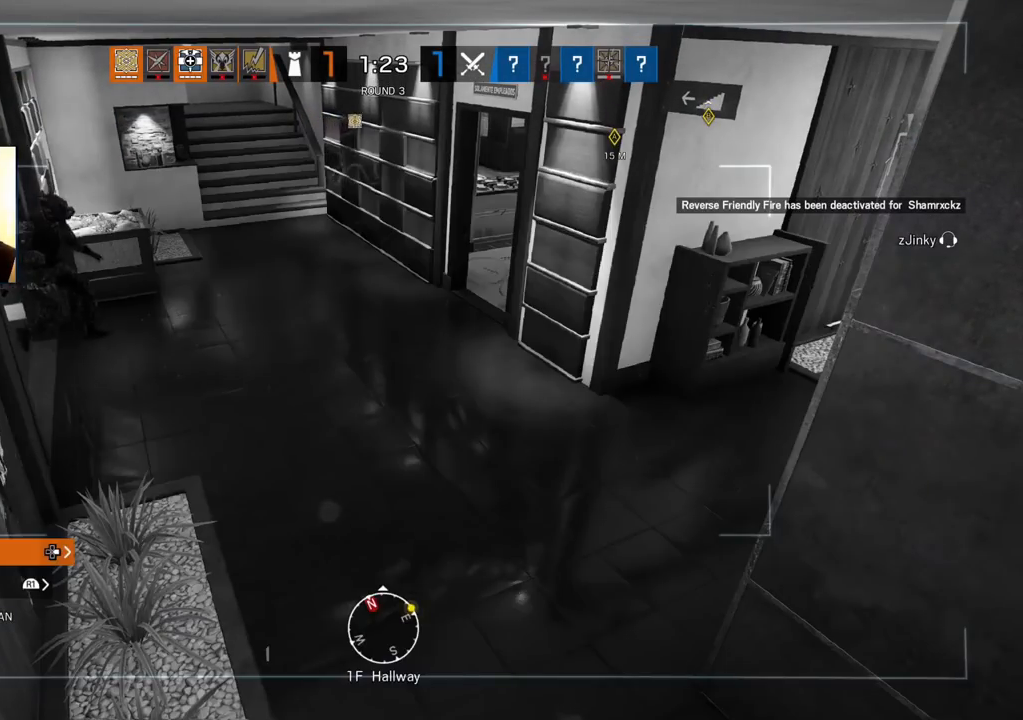
{"buttons": [], "left_stick": "center", "right_stick": "center", "events": []}
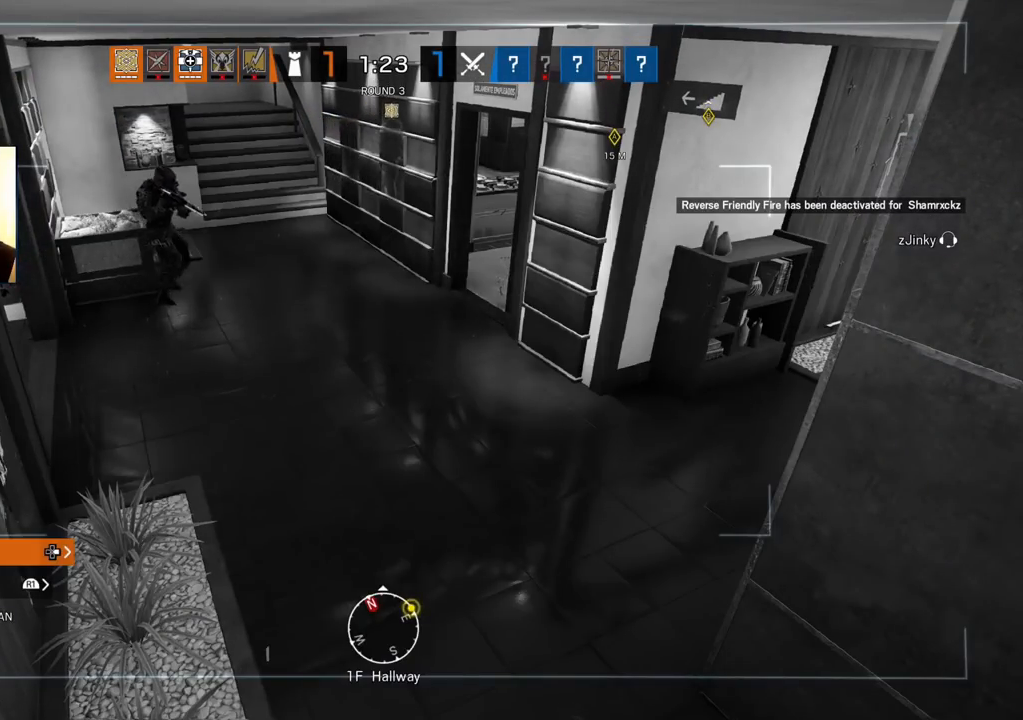
{"buttons": [], "left_stick": "center", "right_stick": "center", "events": []}
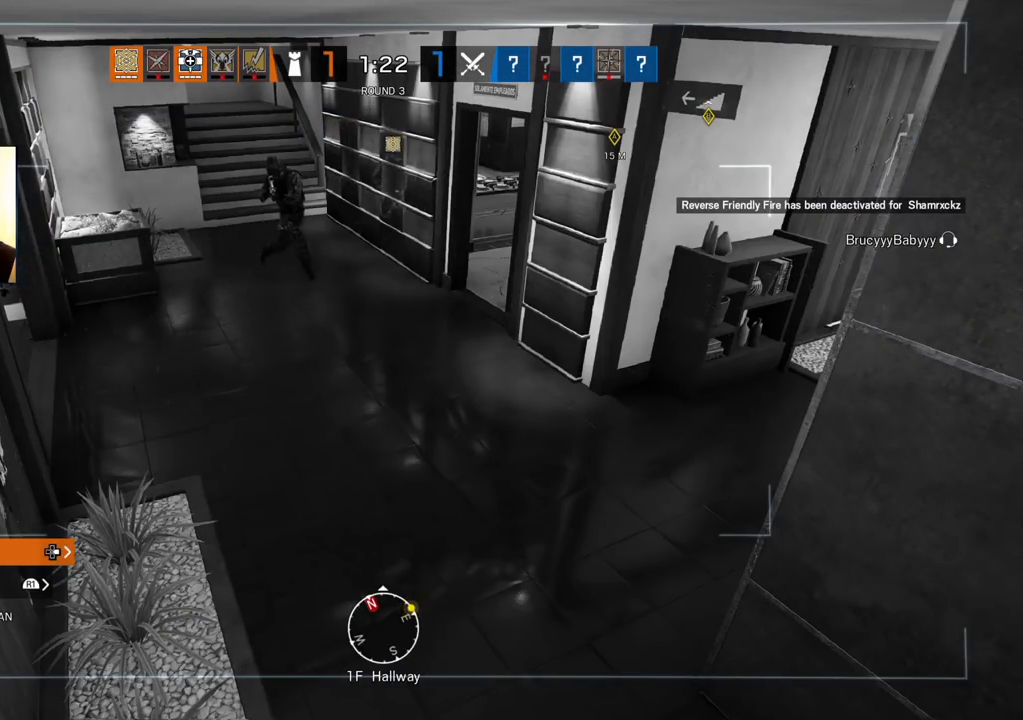
{"buttons": [], "left_stick": "center", "right_stick": "center", "events": []}
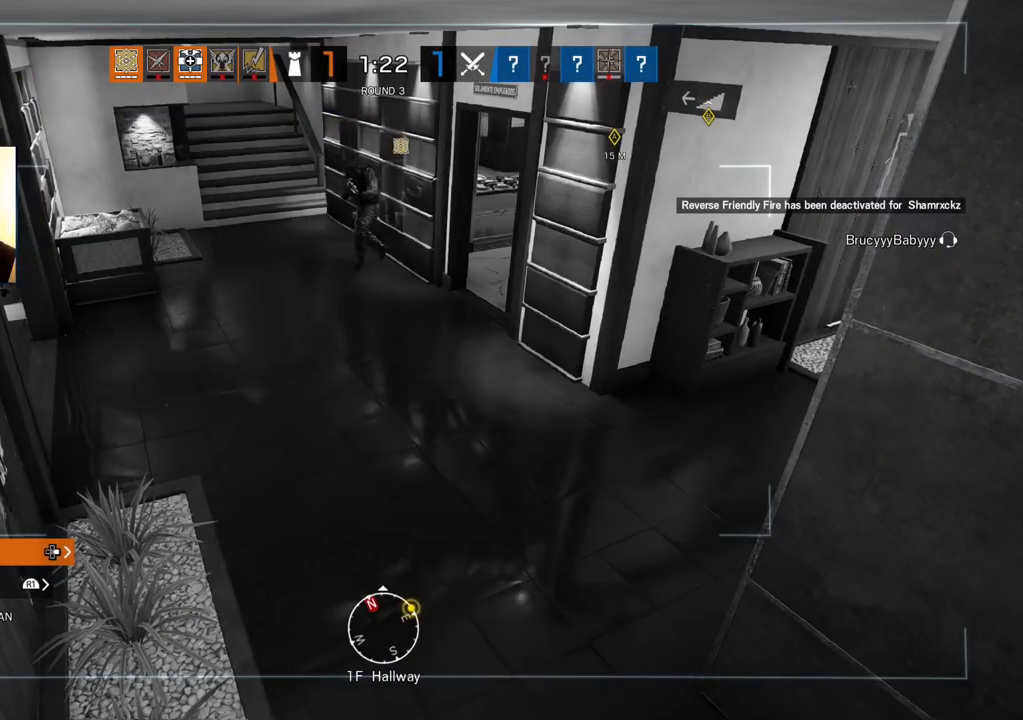
{"buttons": [], "left_stick": "center", "right_stick": "center", "events": []}
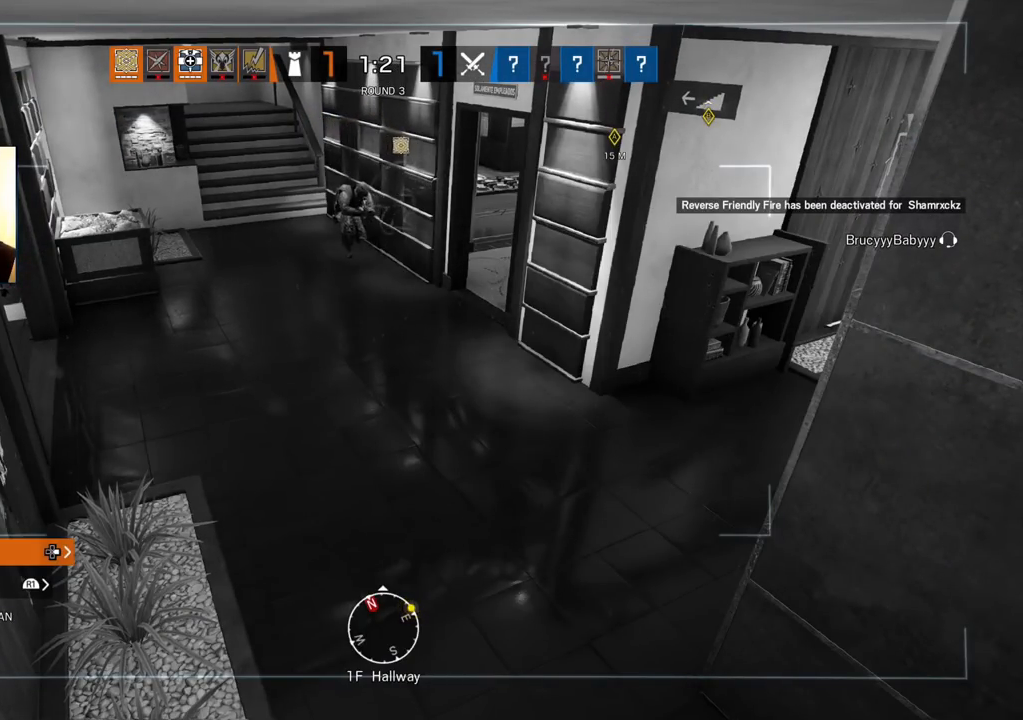
{"buttons": [], "left_stick": "center", "right_stick": "center", "events": []}
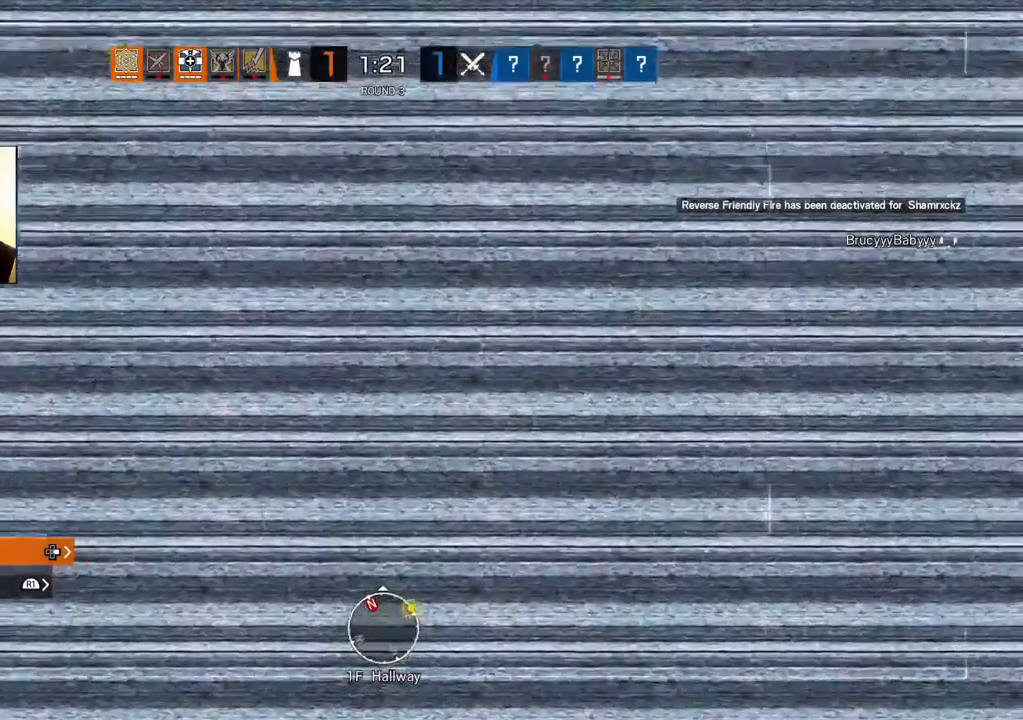
{"buttons": [], "left_stick": "center", "right_stick": "center", "events": [[133, "DPAD_DOWN", "down"], [283, "DPAD_DOWN", "up"]]}
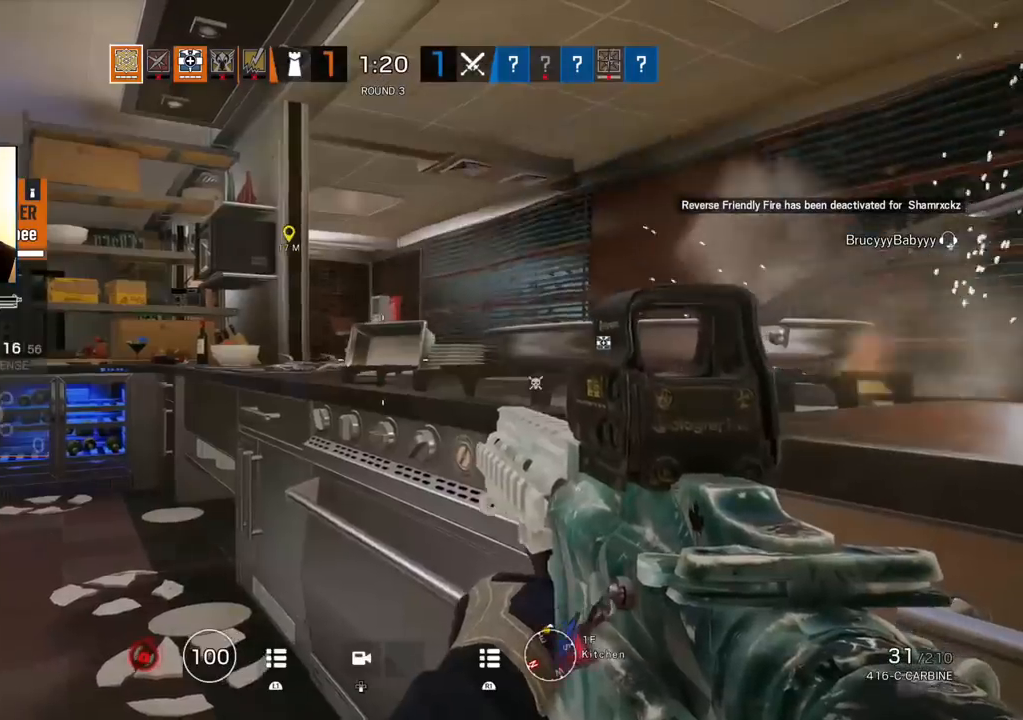
{"buttons": [], "left_stick": "center", "right_stick": "center", "events": []}
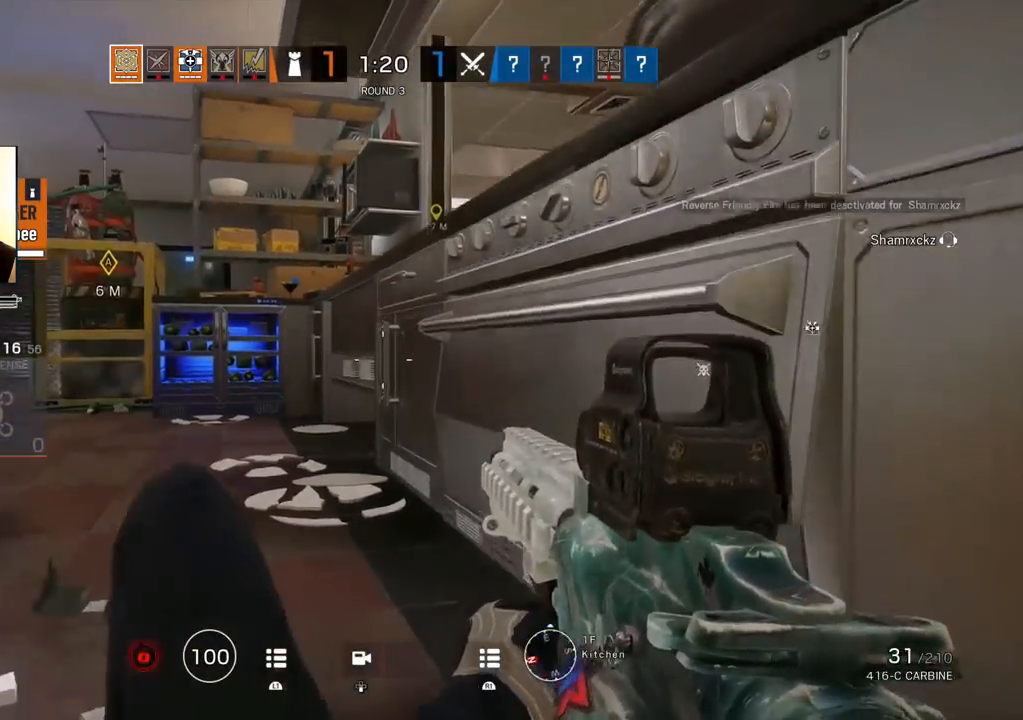
{"buttons": [], "left_stick": "center", "right_stick": "center", "events": [[317, "DPAD_DOWN", "down"], [467, "DPAD_DOWN", "up"]]}
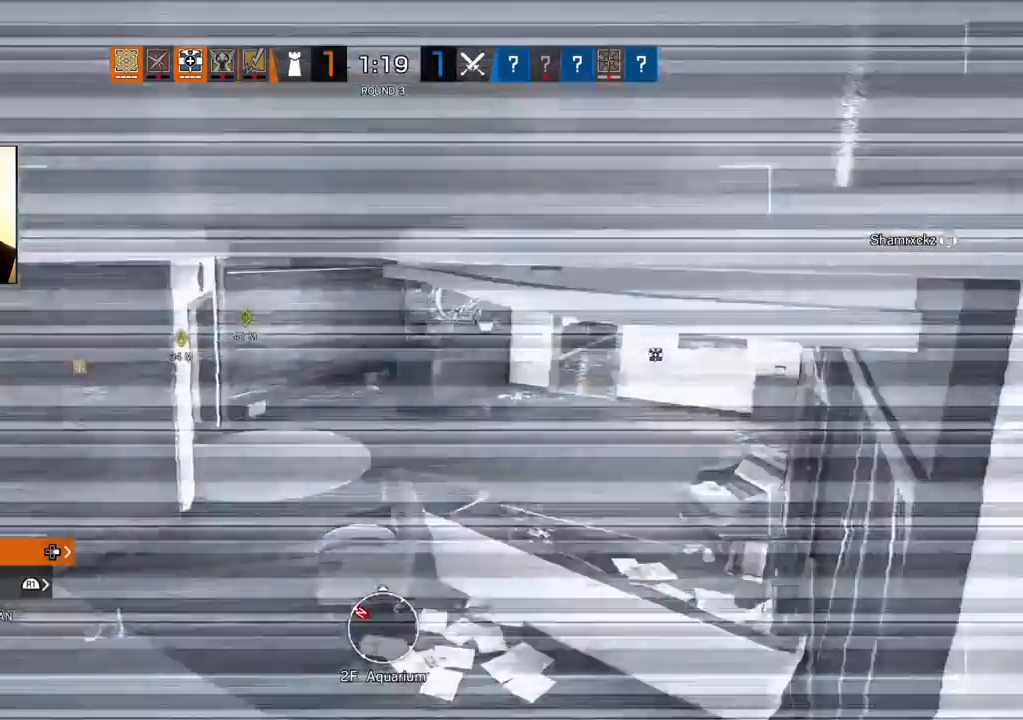
{"buttons": [], "left_stick": "center", "right_stick": "center", "events": []}
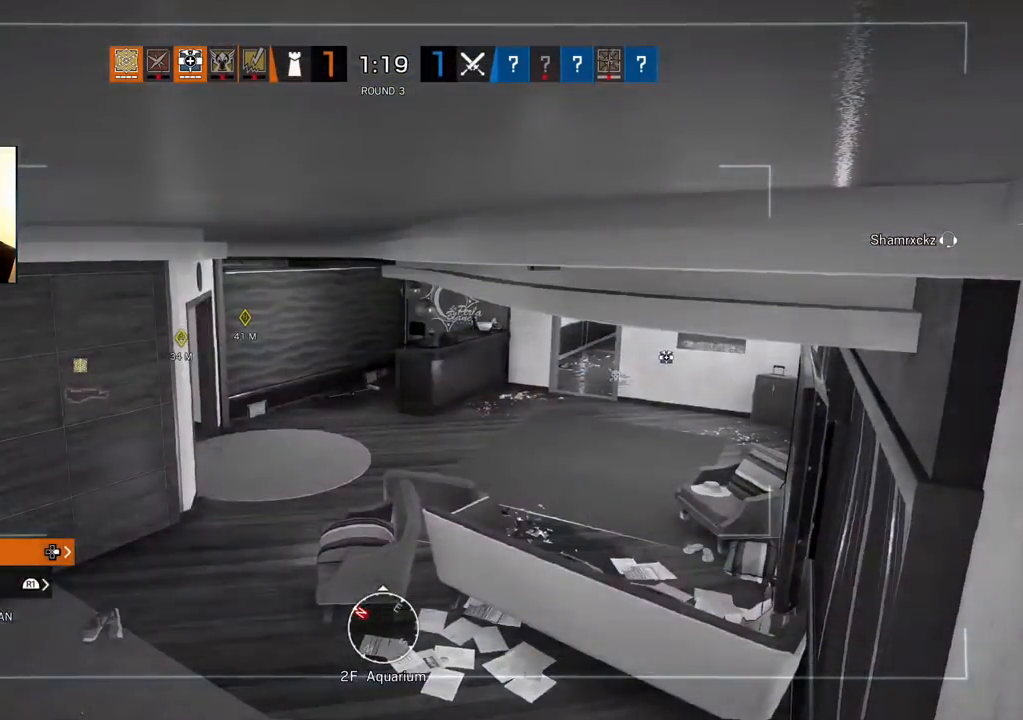
{"buttons": [], "left_stick": "center", "right_stick": "center", "events": [[67, "L2", "down"], [200, "L2", "up"]]}
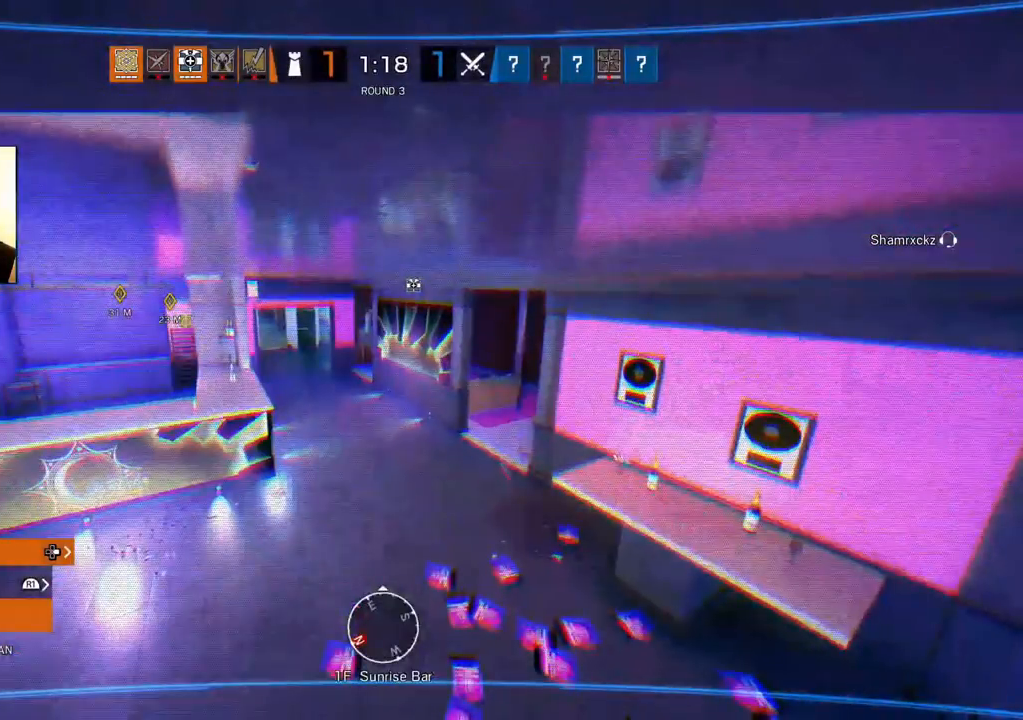
{"buttons": [], "left_stick": "center", "right_stick": "center", "events": [[267, "L2", "down"], [417, "L2", "up"]]}
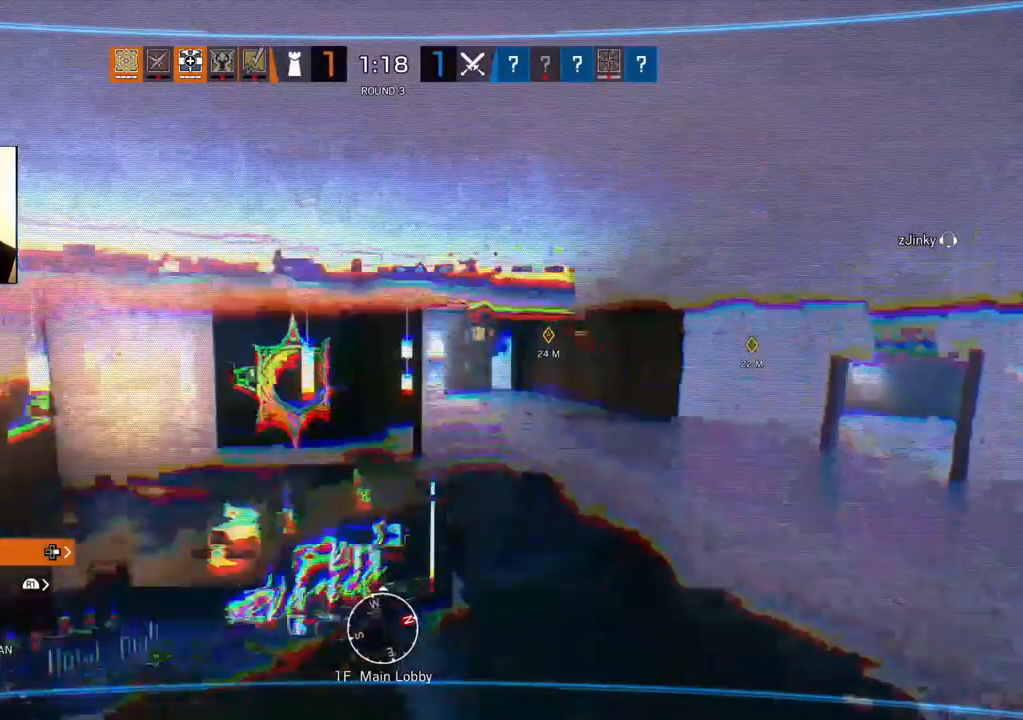
{"buttons": [], "left_stick": "center", "right_stick": "center", "events": [[100, "CIRCLE", "down"], [200, "CIRCLE", "up"]]}